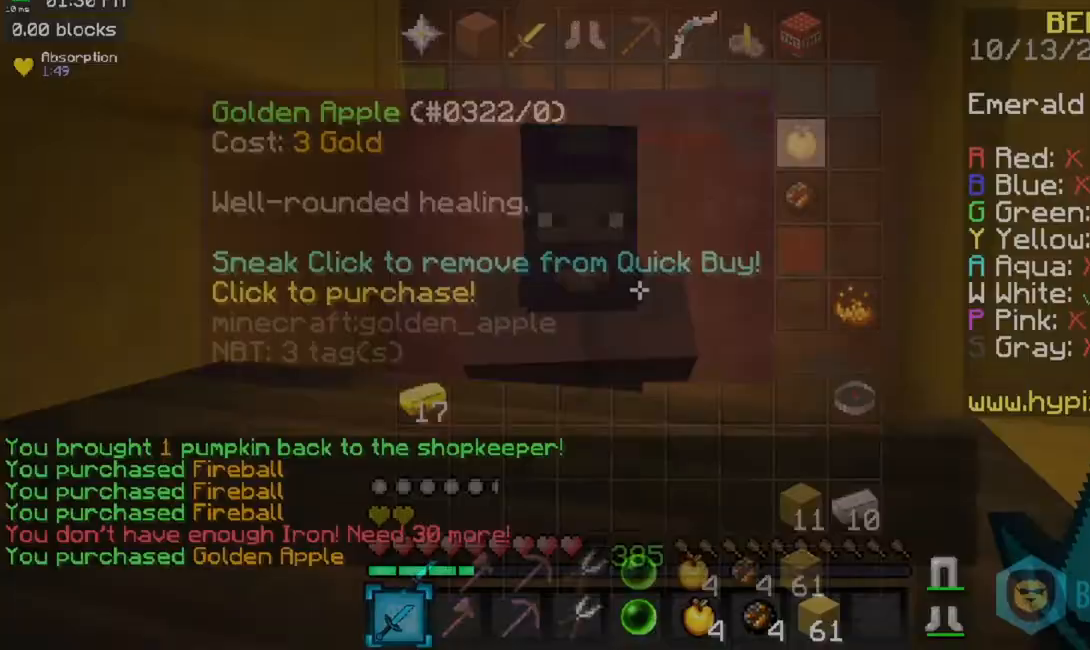
Gameplay with keyboard and mouse; each line is a JSON object with the keys and mouse buttons held at the frame after it. "events" lists presses ("down") and releases ("up") of "a", "d", "s", "space", "w", "mouse_left" and "mouse_right" between this image and that frame as [ms after this image, input, new state], when the widget could be followed in between. "mouse_left", "mouse_right" = the "left", "right" buttons of the "mouse" list. No other keys are recorded. Fast repeated clicks can show as one long hold. Mouse movement is not recorded.
{"keys": ["space", "w"], "mouse": [], "events": [[100, "w", "down"], [150, "mouse_left", "up"], [400, "space", "down"]]}
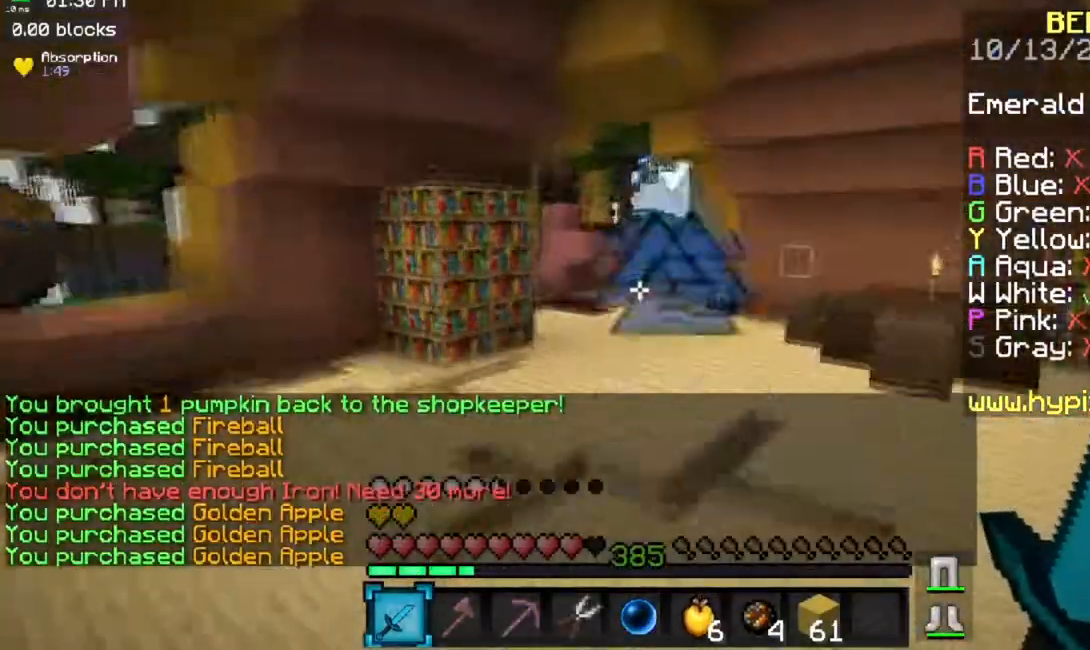
{"keys": ["space", "w"], "mouse": [], "events": []}
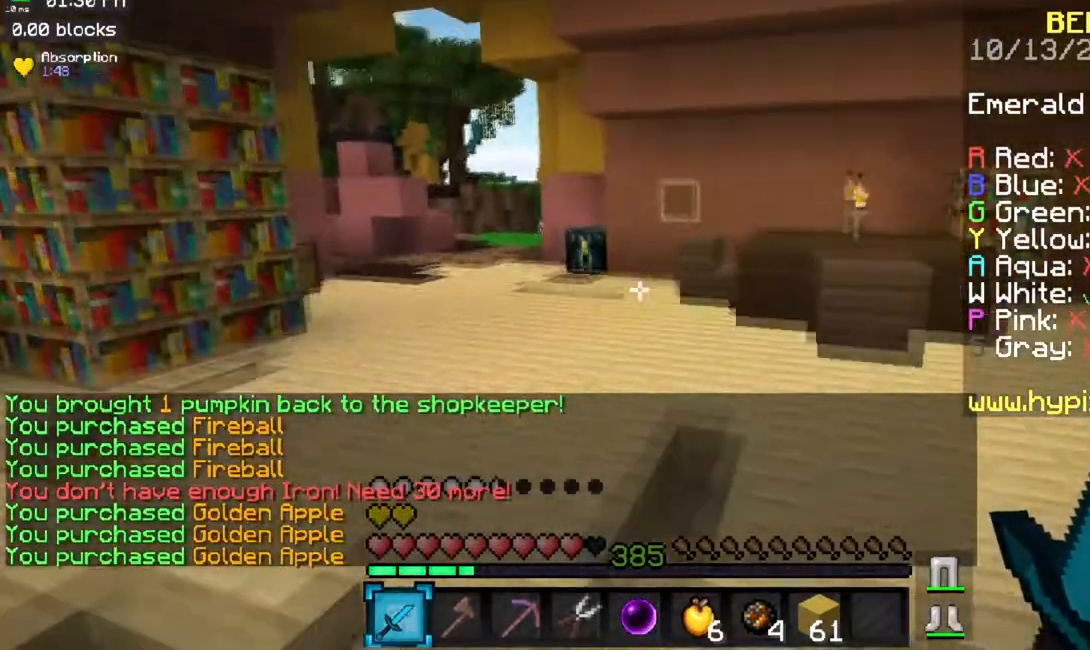
{"keys": ["a", "space", "w"], "mouse": [], "events": [[283, "a", "down"]]}
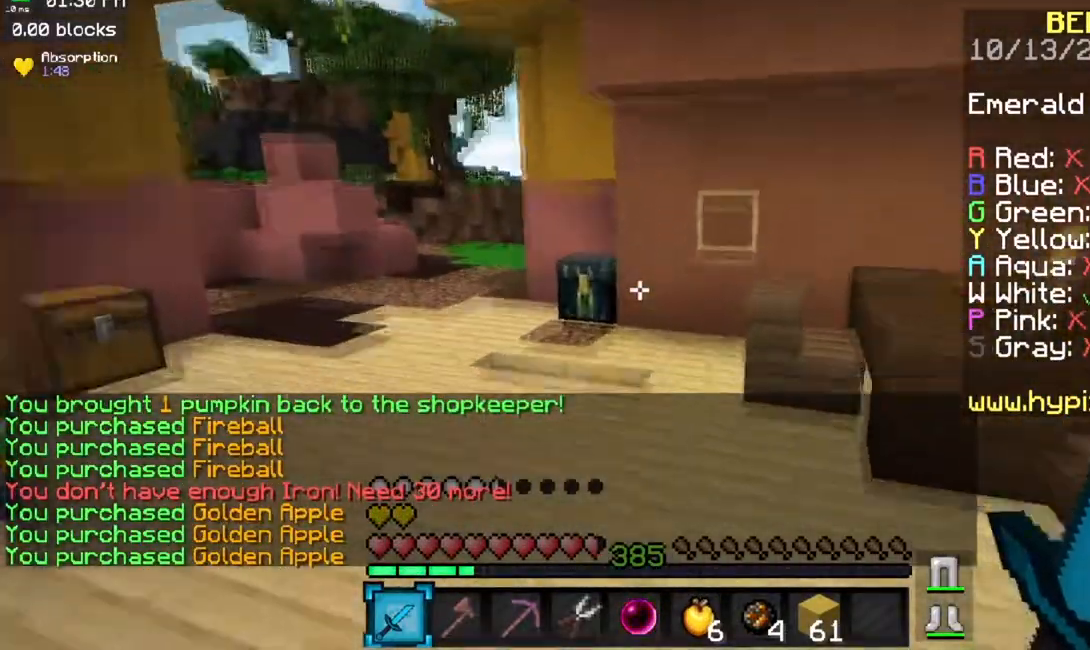
{"keys": ["a", "w"], "mouse": [], "events": [[284, "space", "up"]]}
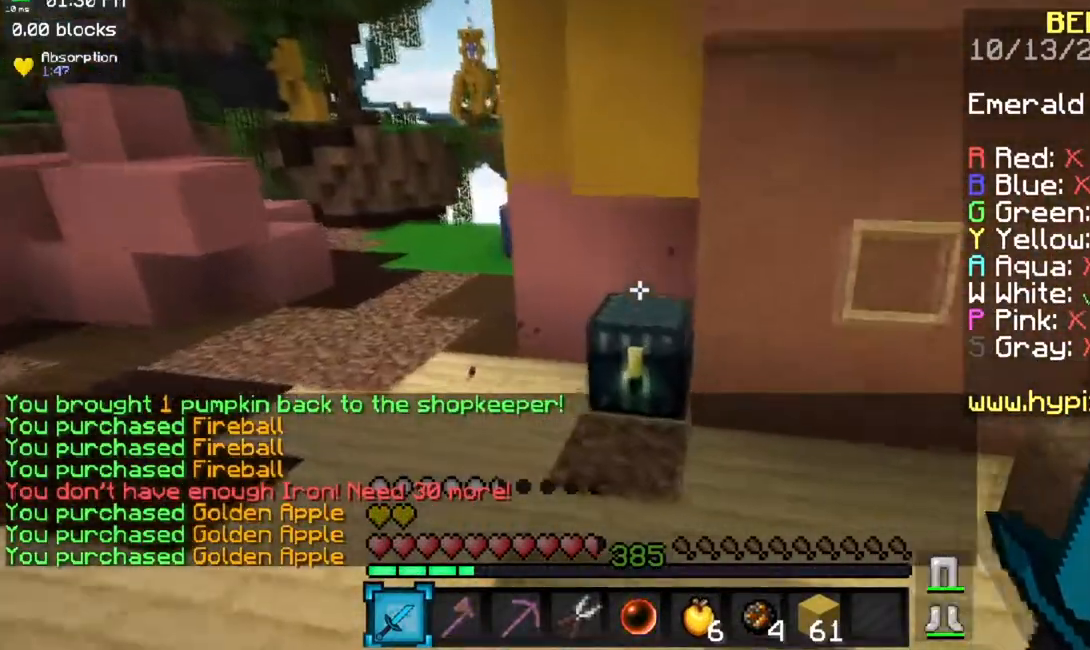
{"keys": [], "mouse": [], "events": [[66, "a", "up"], [66, "mouse_right", "down"], [116, "w", "up"], [233, "mouse_right", "up"]]}
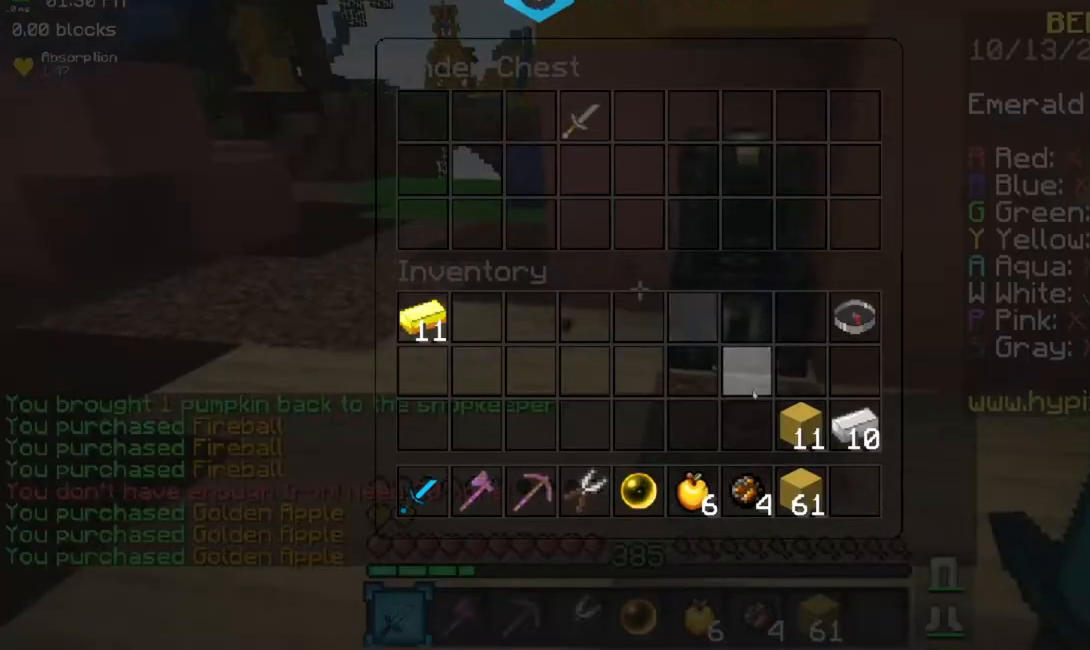
{"keys": [], "mouse": [], "events": []}
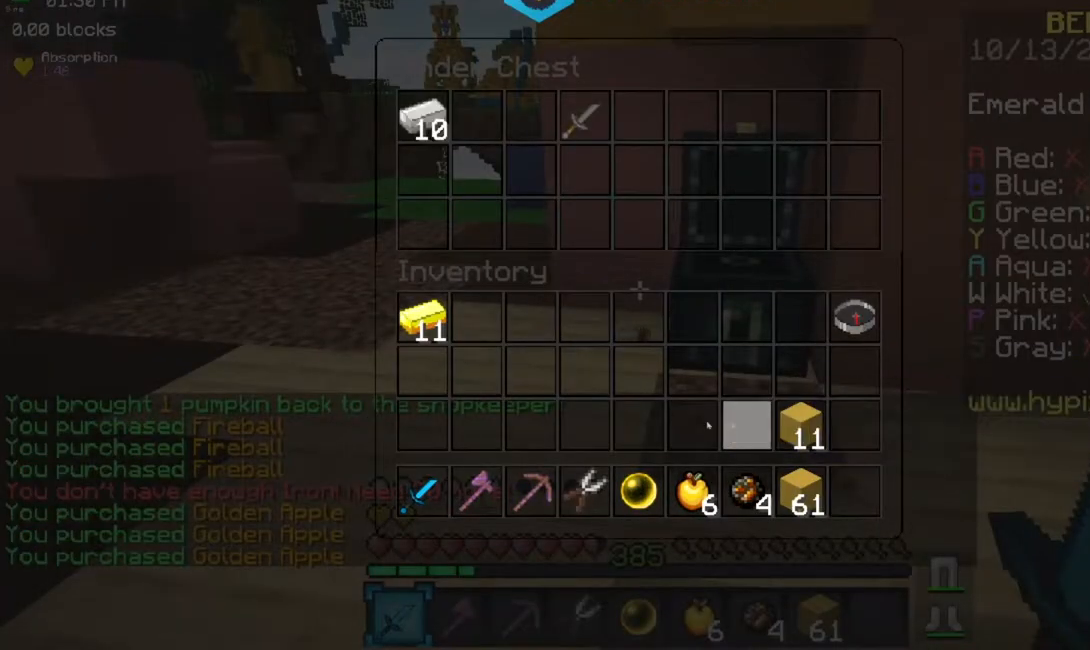
{"keys": [], "mouse": [], "events": []}
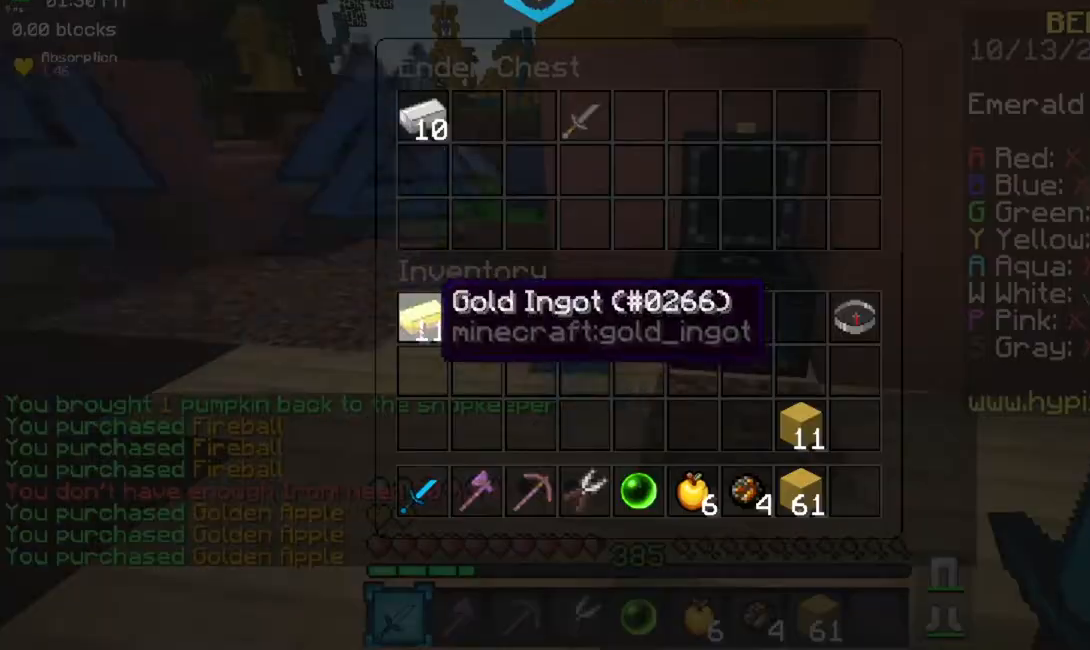
{"keys": ["a", "space", "w"], "mouse": [], "events": [[200, "a", "down"], [234, "w", "down"], [400, "space", "down"]]}
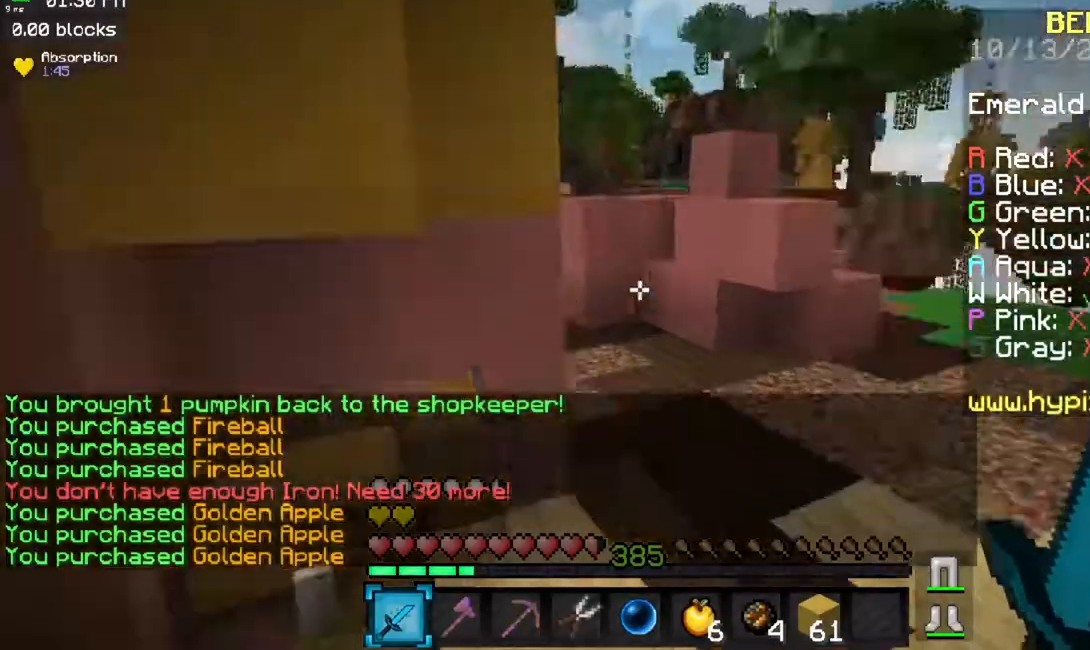
{"keys": ["a", "space", "w"], "mouse": [], "events": [[100, "space", "up"], [166, "a", "up"], [317, "a", "down"], [483, "space", "down"]]}
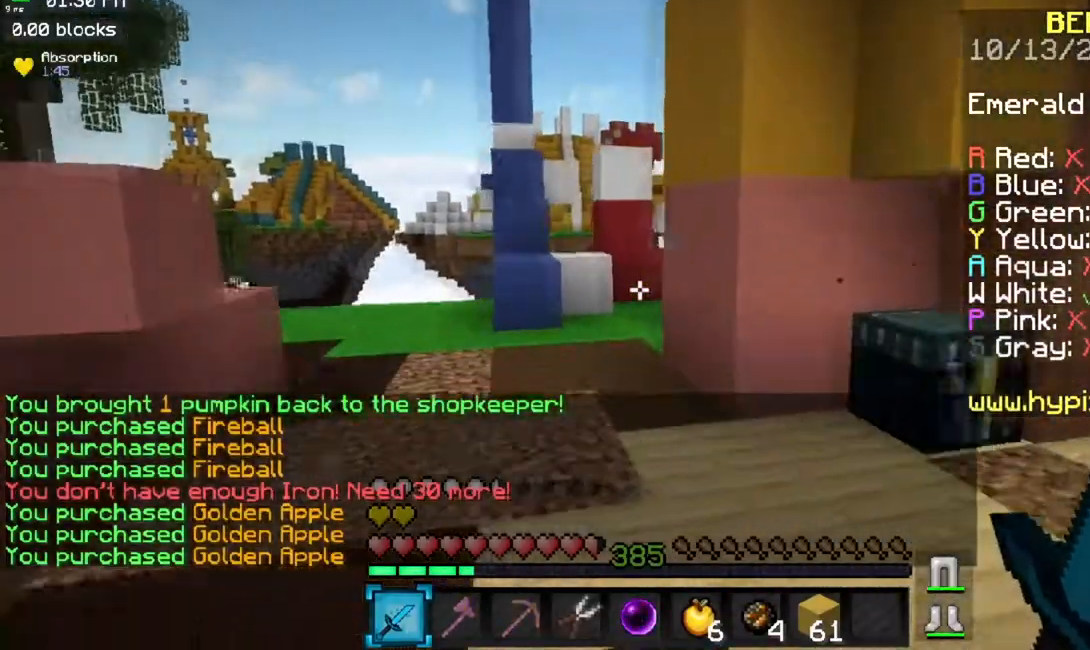
{"keys": ["w"], "mouse": [], "events": [[33, "a", "up"], [317, "space", "up"]]}
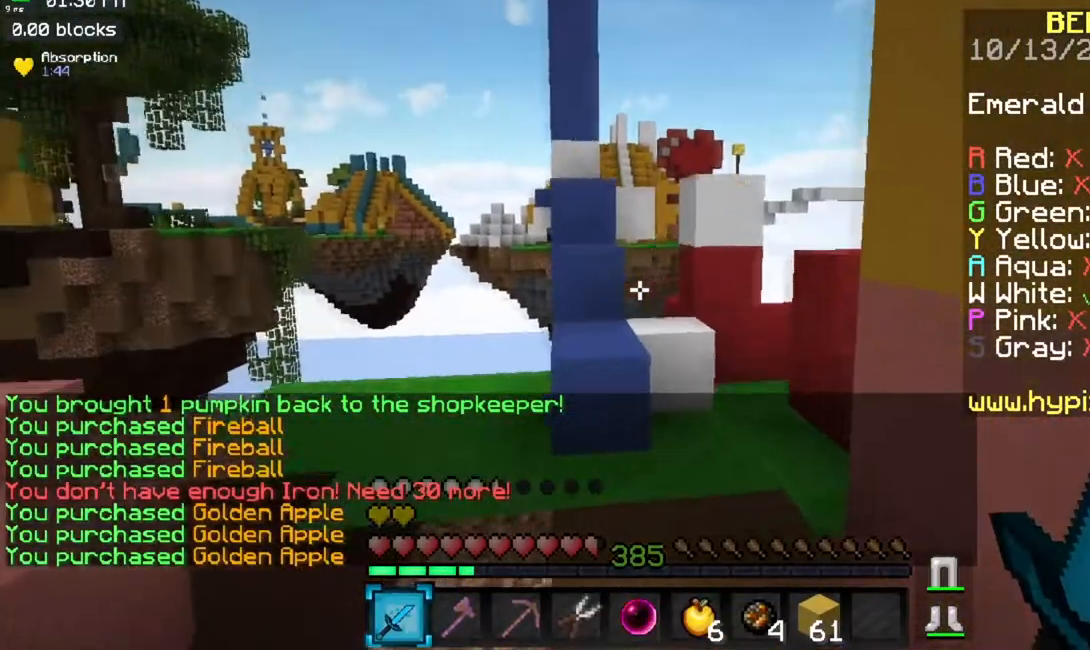
{"keys": ["space", "w"], "mouse": [], "events": [[383, "space", "down"]]}
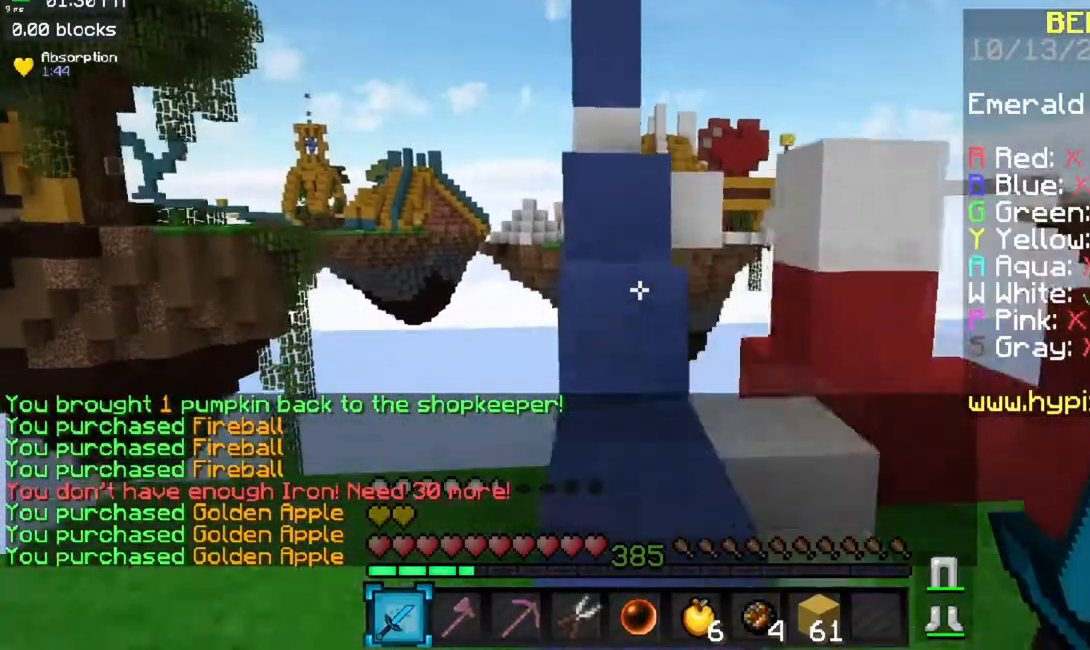
{"keys": ["a", "w"], "mouse": [], "events": [[83, "space", "up"], [250, "space", "down"], [434, "a", "down"], [501, "space", "up"]]}
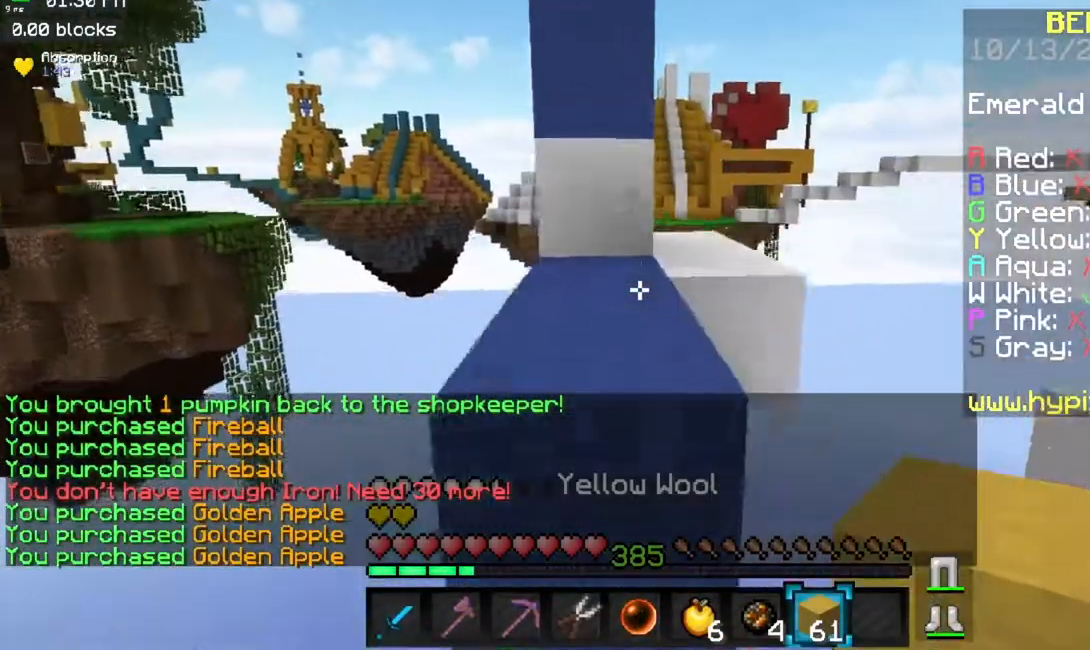
{"keys": ["w"], "mouse": [], "events": [[100, "a", "up"], [216, "space", "down"], [467, "space", "up"]]}
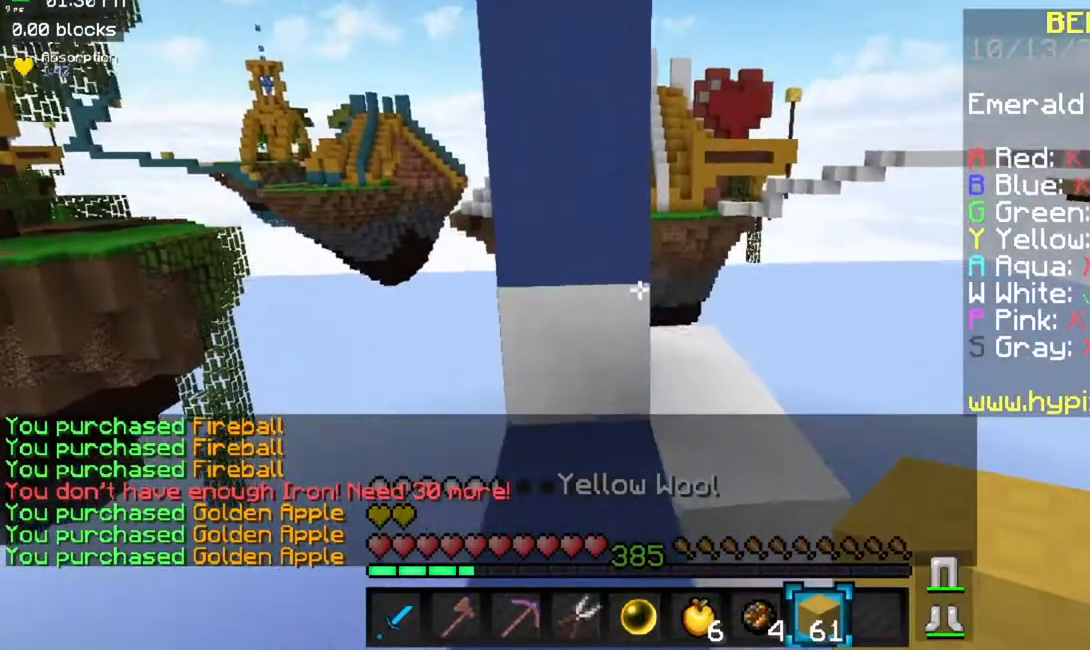
{"keys": ["w"], "mouse": [], "events": []}
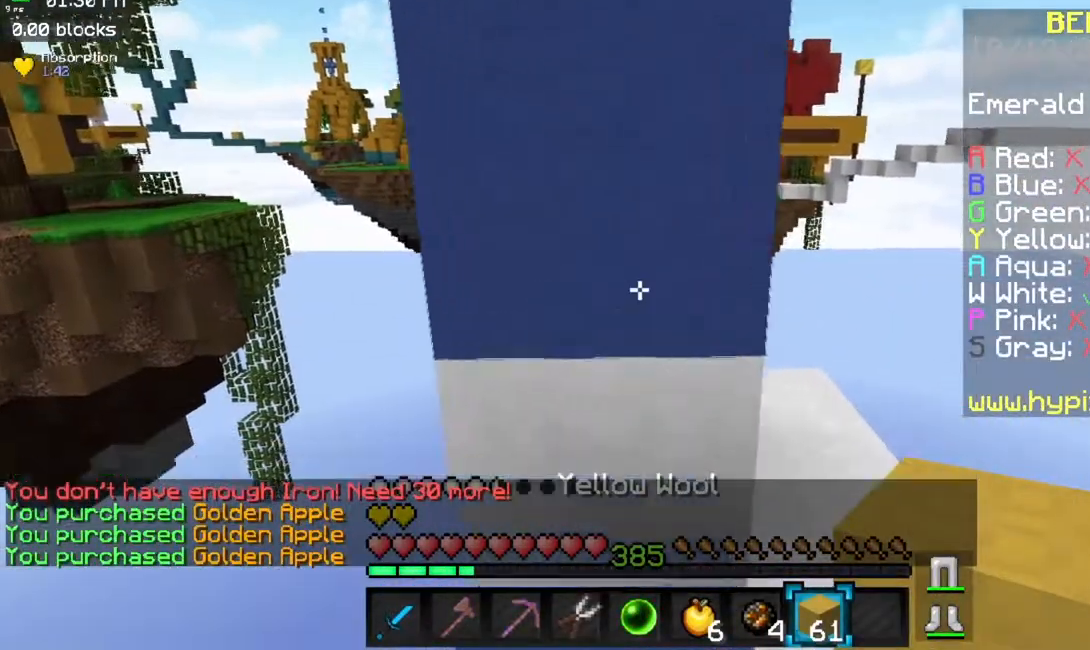
{"keys": ["d", "w"], "mouse": [], "events": [[33, "d", "down"]]}
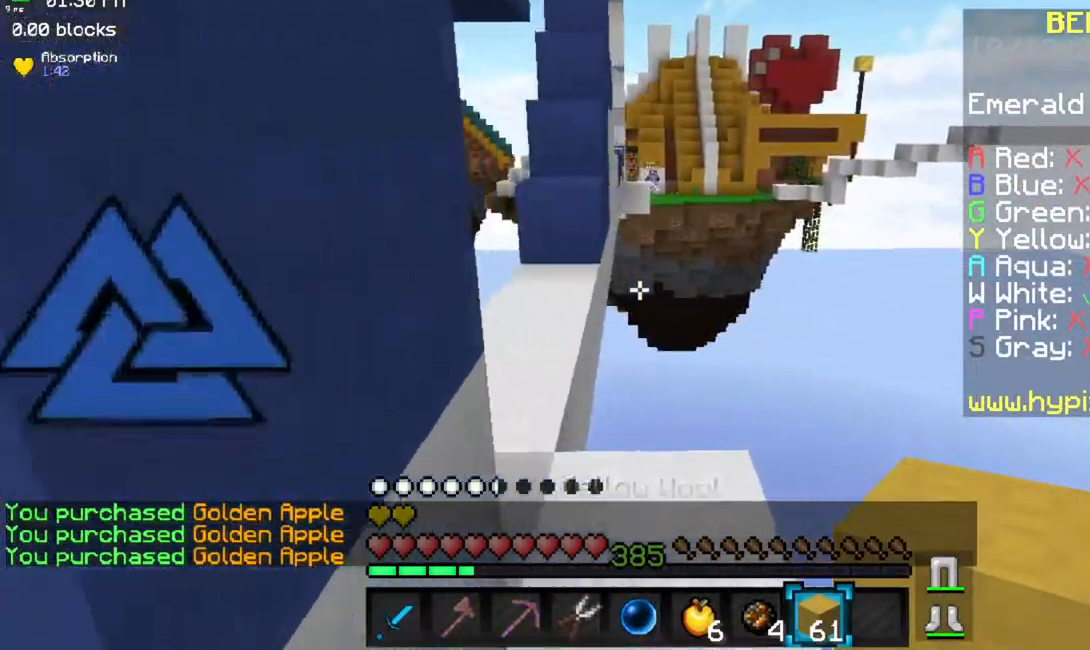
{"keys": ["s"], "mouse": [], "events": [[67, "d", "up"], [217, "a", "down"], [334, "a", "up"], [400, "w", "up"], [501, "s", "down"]]}
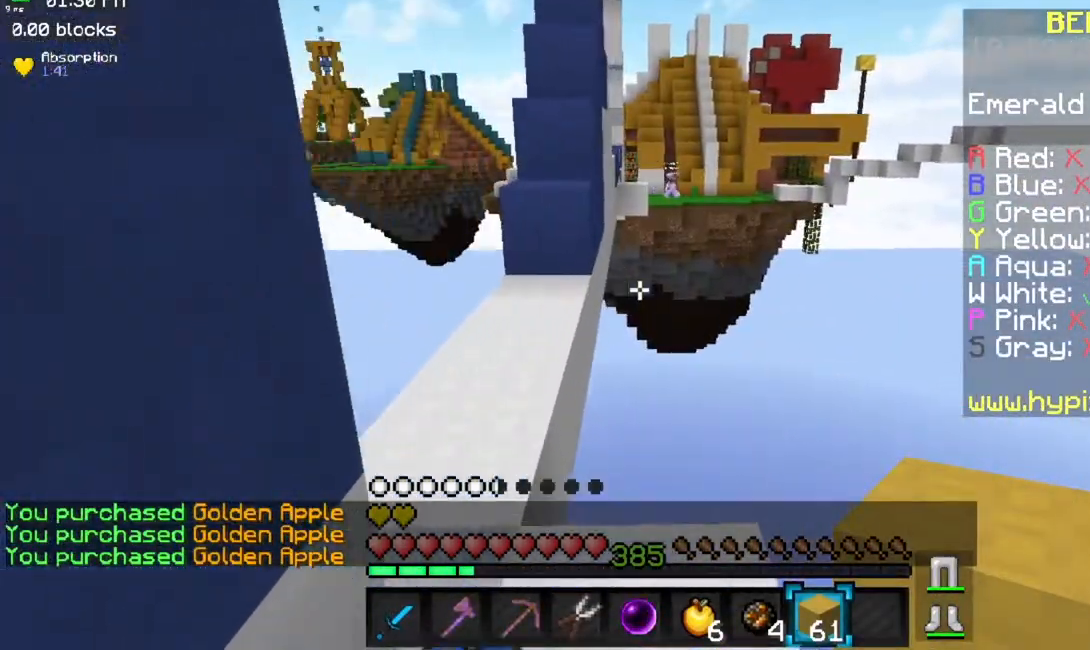
{"keys": [], "mouse": [], "events": [[500, "s", "up"]]}
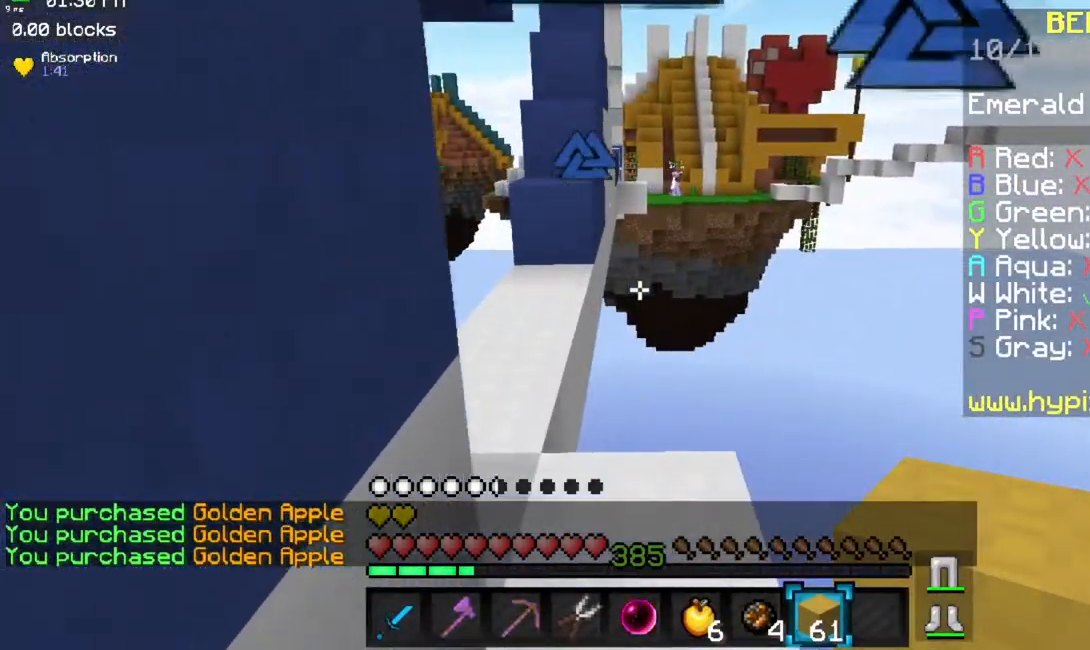
{"keys": ["w"], "mouse": [], "events": [[150, "w", "down"]]}
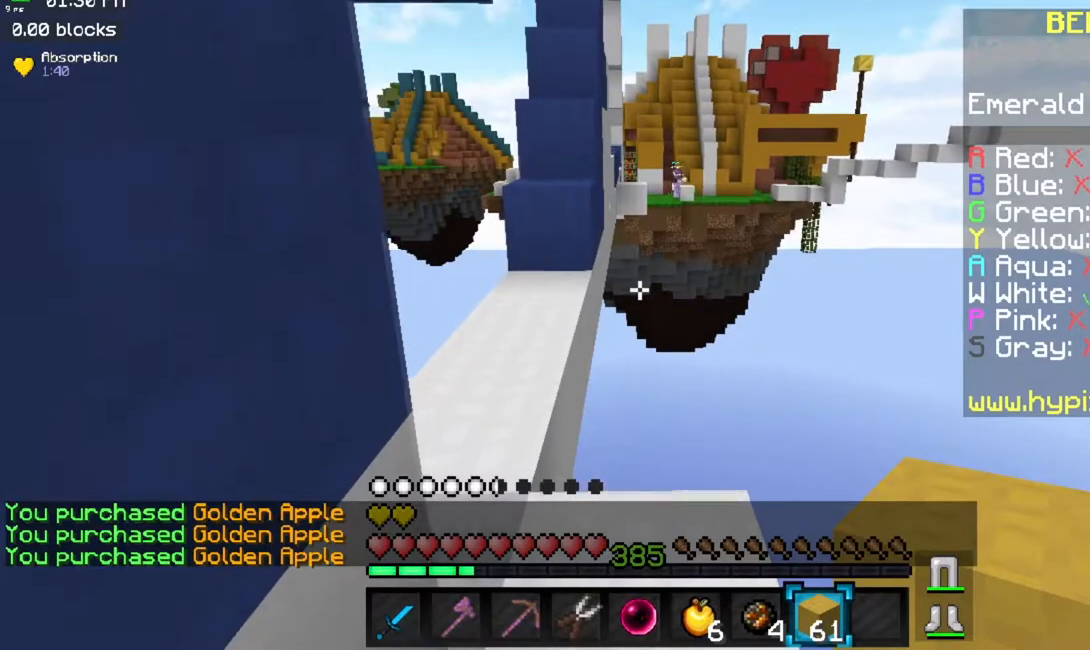
{"keys": ["w"], "mouse": [], "events": []}
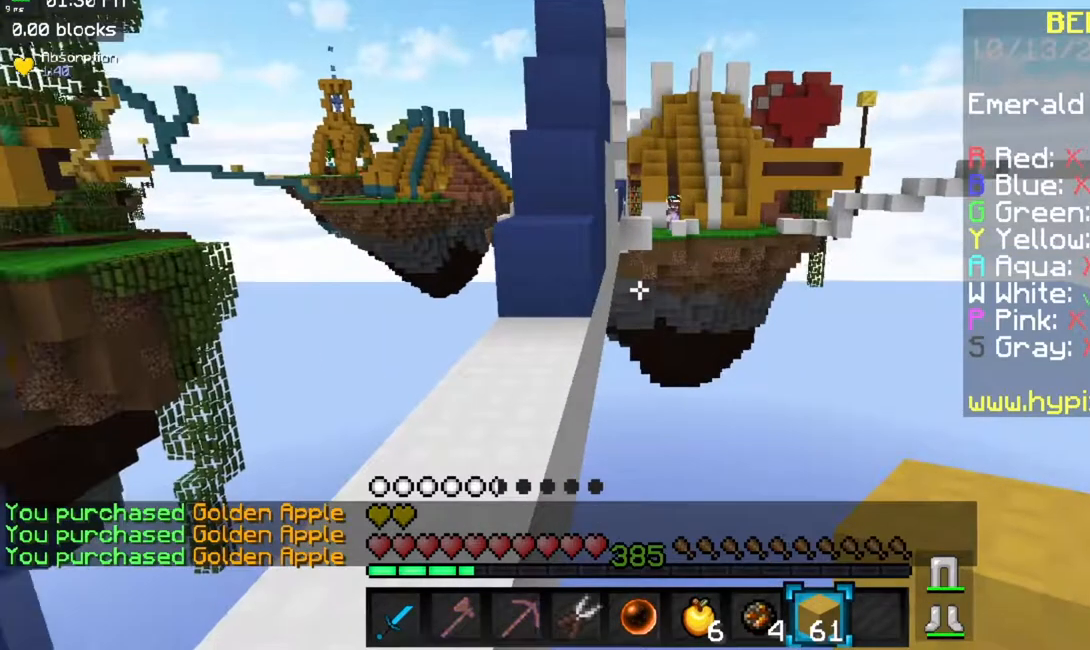
{"keys": ["a", "w"], "mouse": [], "events": [[334, "a", "down"]]}
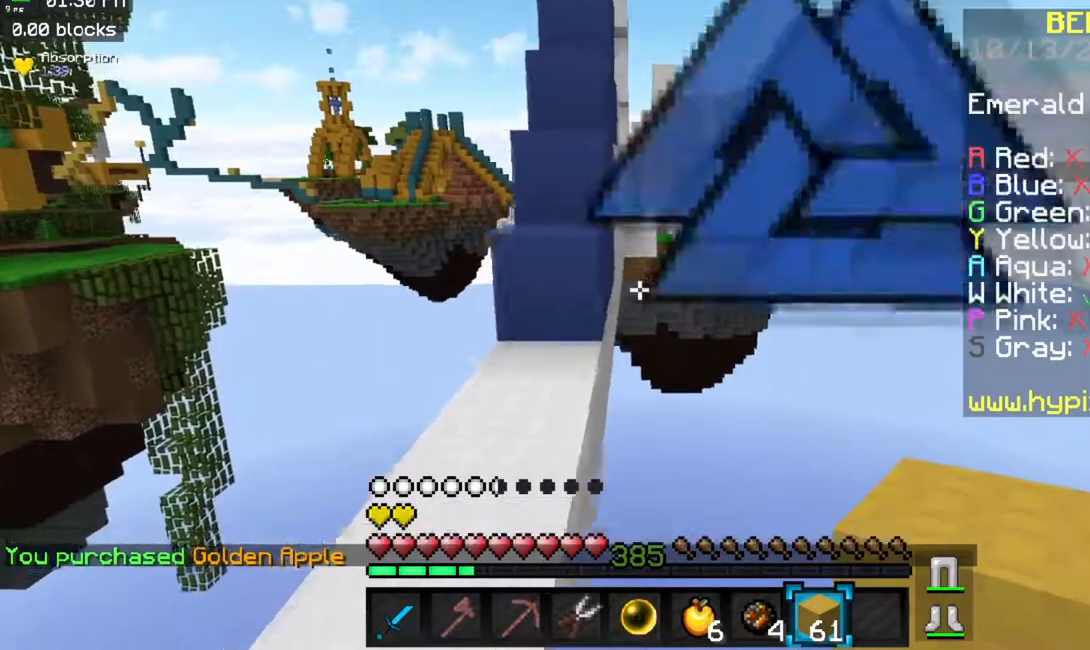
{"keys": ["w"], "mouse": [], "events": [[83, "a", "up"], [183, "a", "down"], [367, "a", "up"]]}
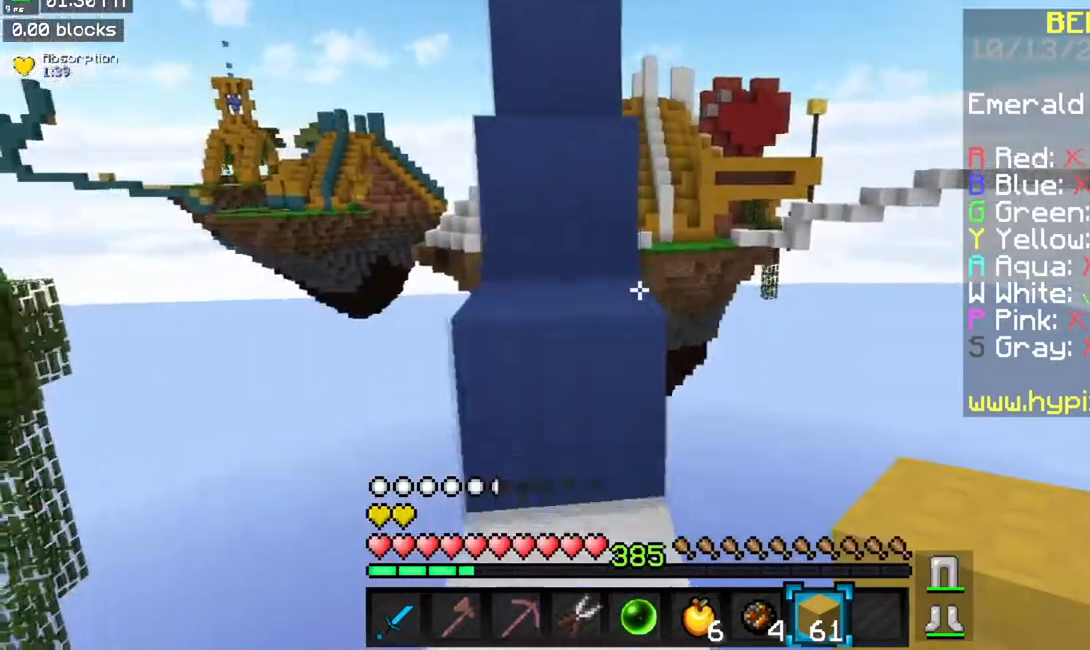
{"keys": ["space", "w"], "mouse": [], "events": [[50, "space", "down"], [217, "a", "down"], [250, "space", "up"], [384, "space", "down"], [451, "a", "up"]]}
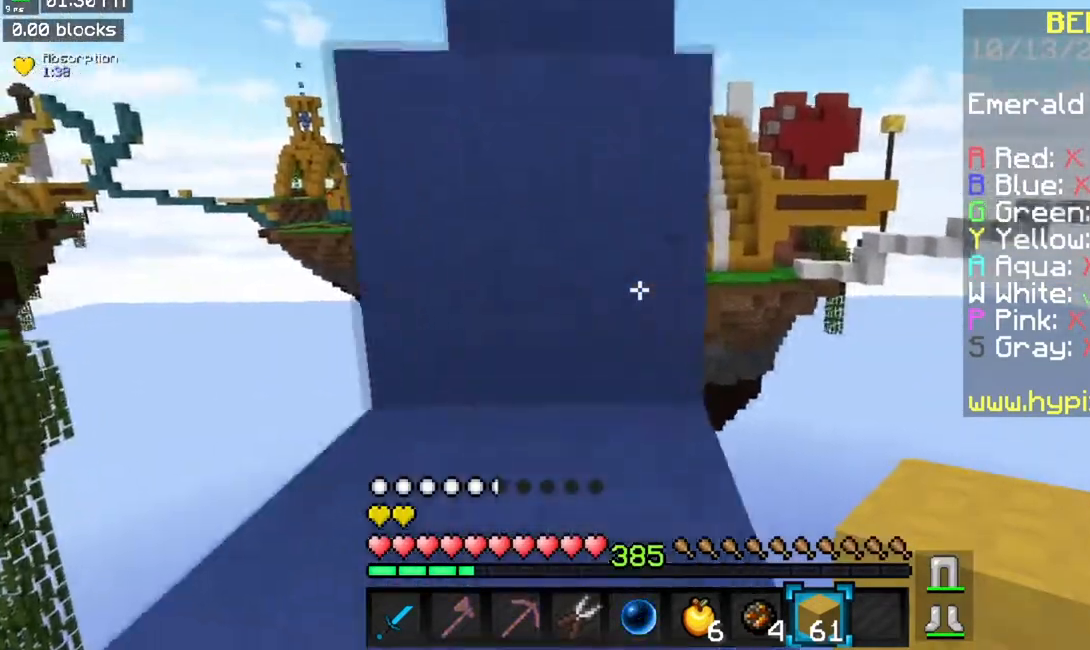
{"keys": ["space", "w"], "mouse": [], "events": [[150, "space", "up"], [367, "space", "down"]]}
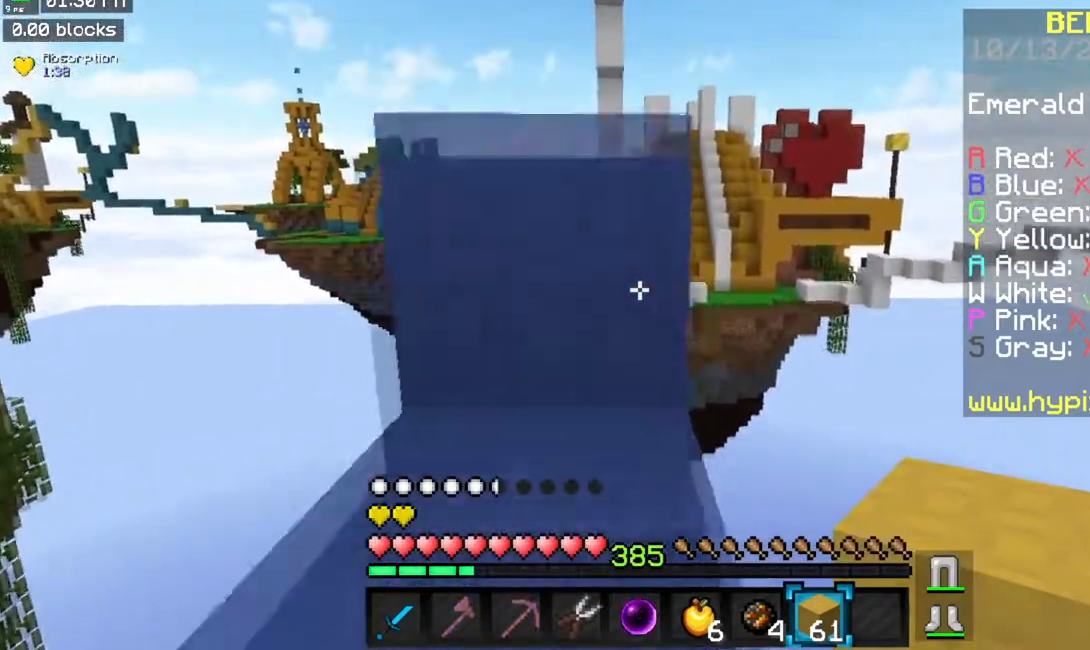
{"keys": ["a", "w"], "mouse": [], "events": [[134, "space", "up"], [434, "a", "down"]]}
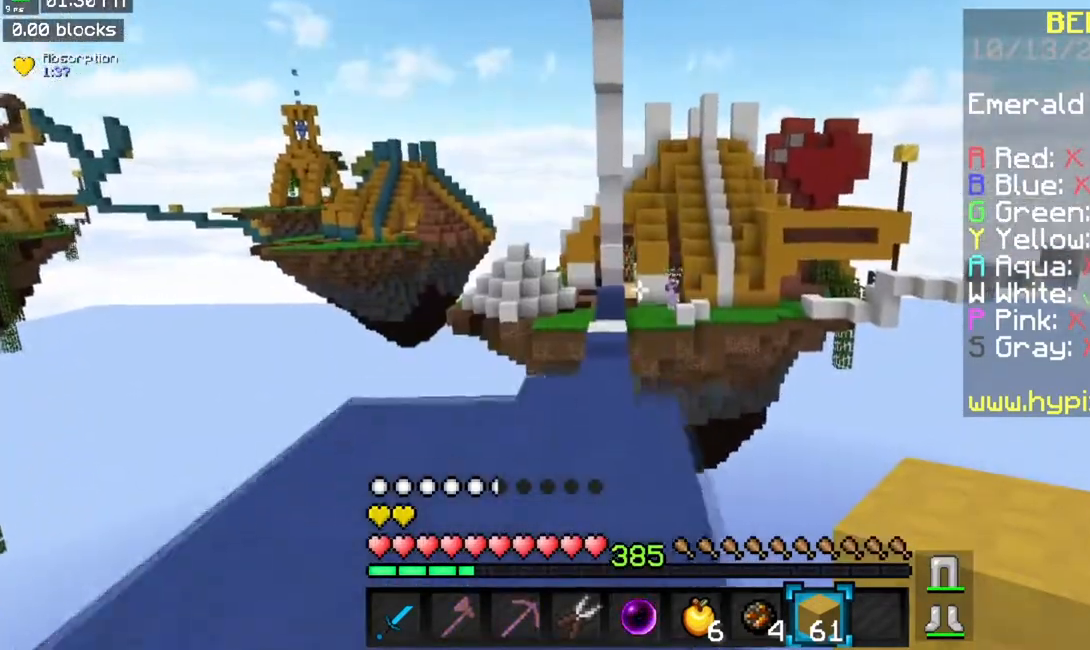
{"keys": ["w"], "mouse": [], "events": [[83, "a", "up"], [200, "space", "down"], [417, "space", "up"]]}
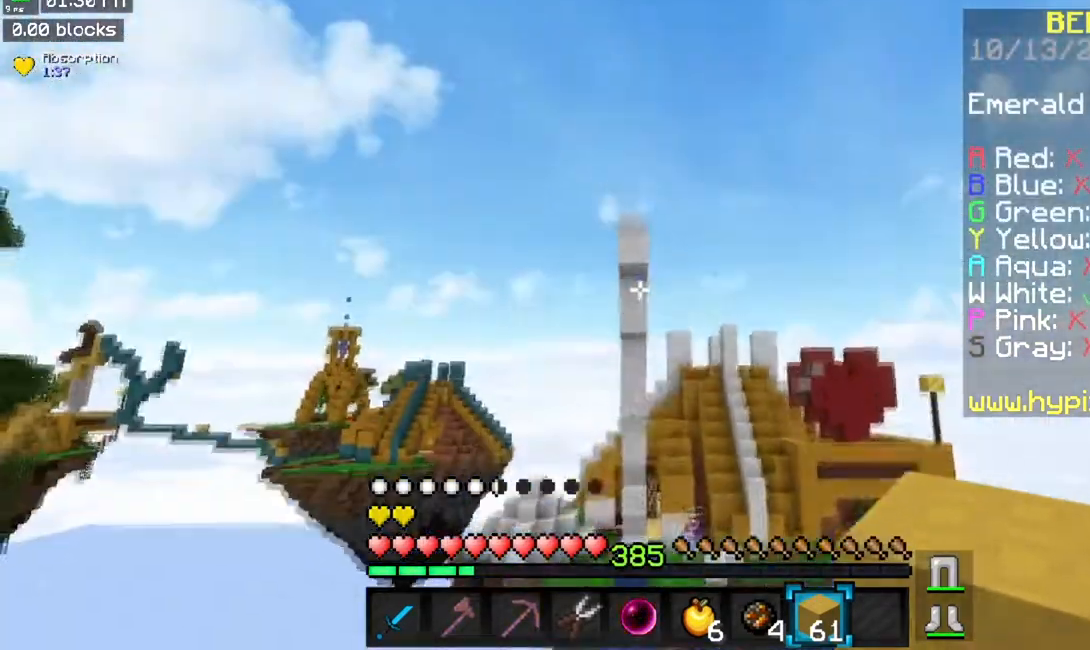
{"keys": [], "mouse": [], "events": [[317, "w", "up"]]}
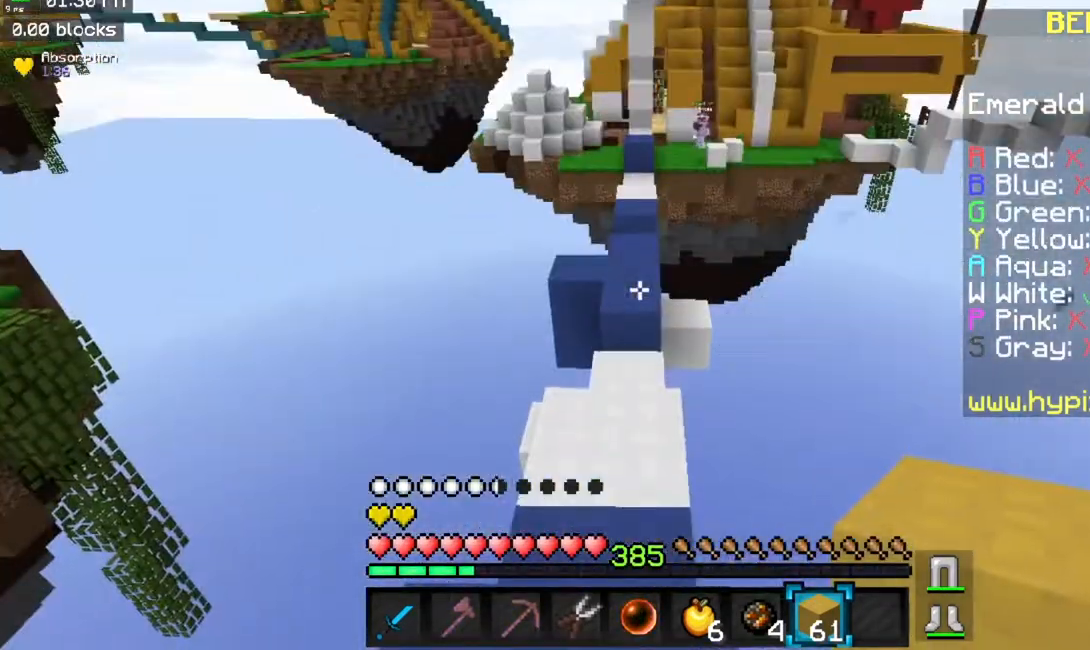
{"keys": [], "mouse": [], "events": []}
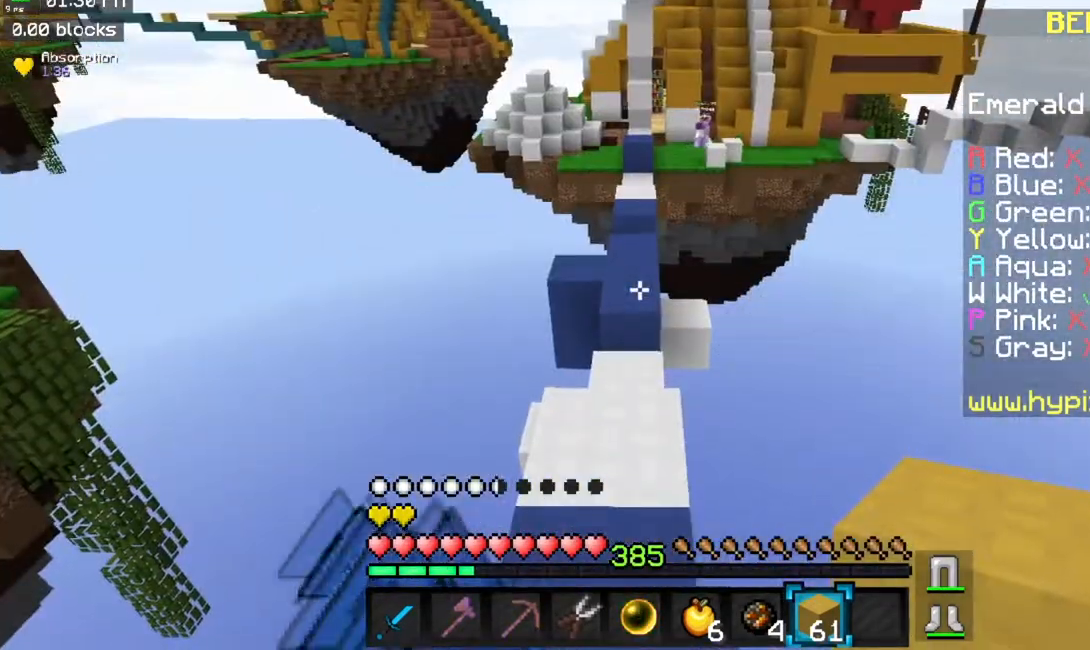
{"keys": [], "mouse": [], "events": []}